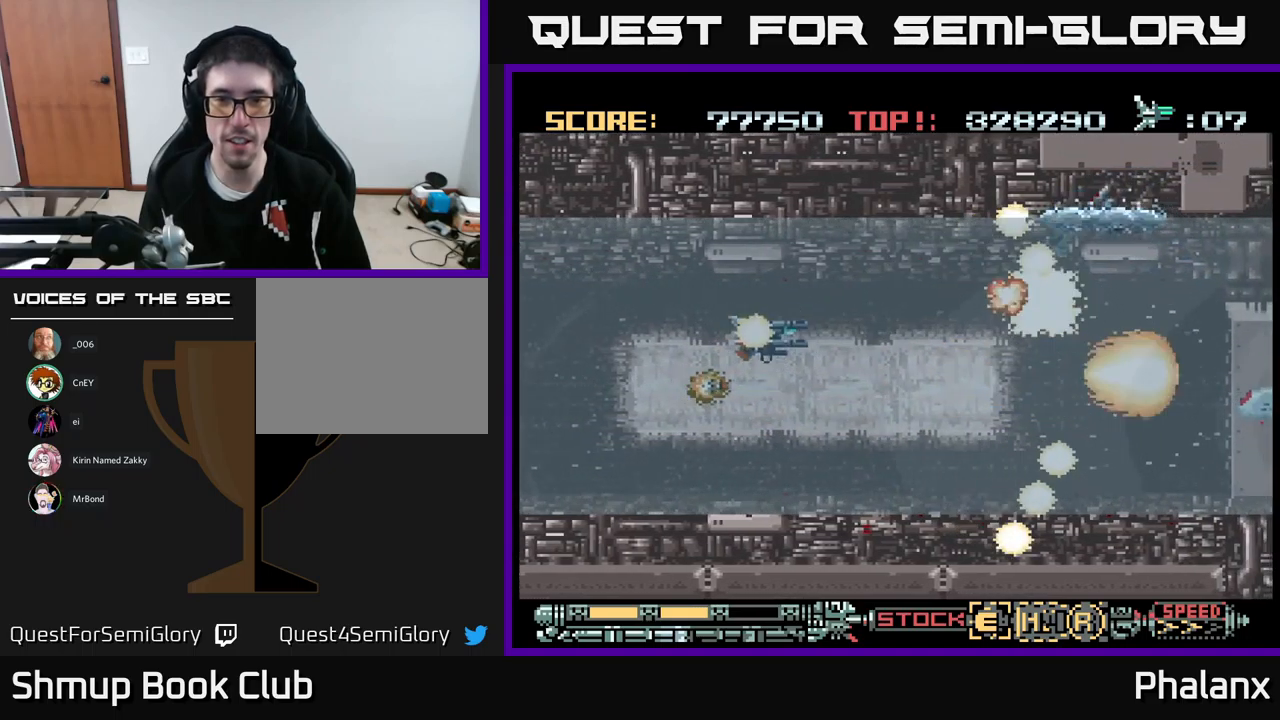
Gameplay with a controller (Xbox layout); each line is a JSON object with the inputs held at the frame after it. "events" lists button and stick changes between this image and that frame as [ms after this image, input, new state], when the widget could be followed in between. Not read: left_stick right_stick.
{"buttons": ["A"], "events": [[16, "DPAD_LEFT", "down"], [50, "DPAD_LEFT", "up"], [83, "DPAD_RIGHT", "down"], [83, "DPAD_UP", "up"], [233, "DPAD_DOWN", "down"], [233, "DPAD_RIGHT", "up"], [283, "DPAD_LEFT", "down"], [383, "DPAD_LEFT", "up"], [450, "DPAD_DOWN", "up"]]}
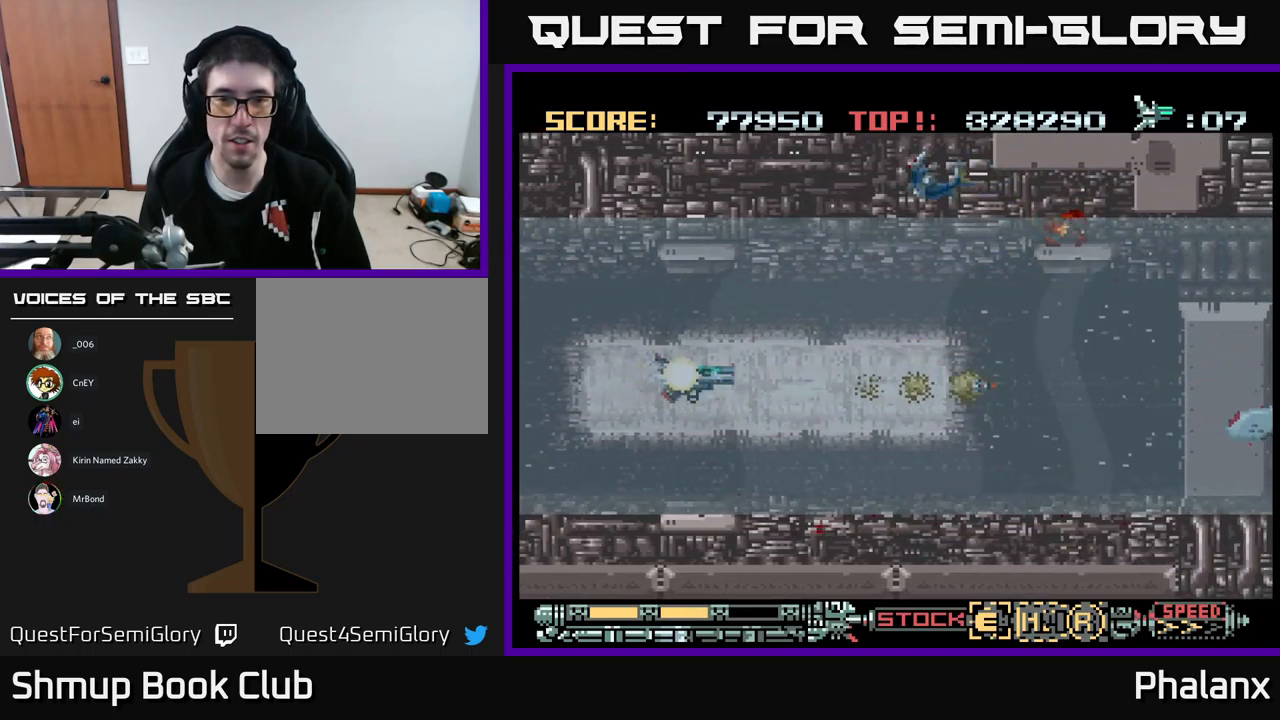
{"buttons": ["A", "DPAD_LEFT"], "events": [[183, "DPAD_UP", "down"], [366, "DPAD_UP", "up"], [400, "DPAD_DOWN", "down"], [416, "DPAD_RIGHT", "down"], [433, "DPAD_RIGHT", "up"], [466, "DPAD_DOWN", "up"], [500, "DPAD_LEFT", "down"]]}
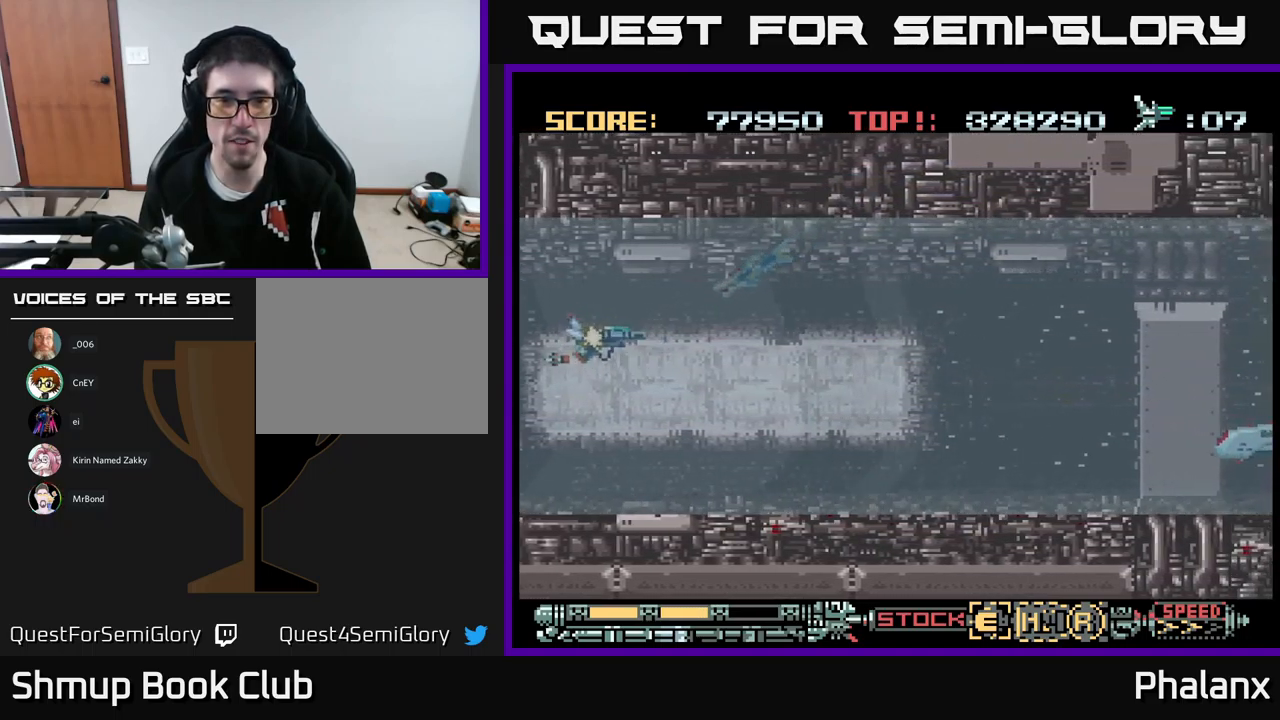
{"buttons": ["A", "DPAD_RIGHT"], "events": [[16, "DPAD_UP", "down"], [50, "DPAD_UP", "up"], [83, "DPAD_LEFT", "up"], [100, "A", "up"], [100, "DPAD_DOWN", "down"], [200, "A", "down"], [233, "DPAD_RIGHT", "down"], [483, "DPAD_DOWN", "up"]]}
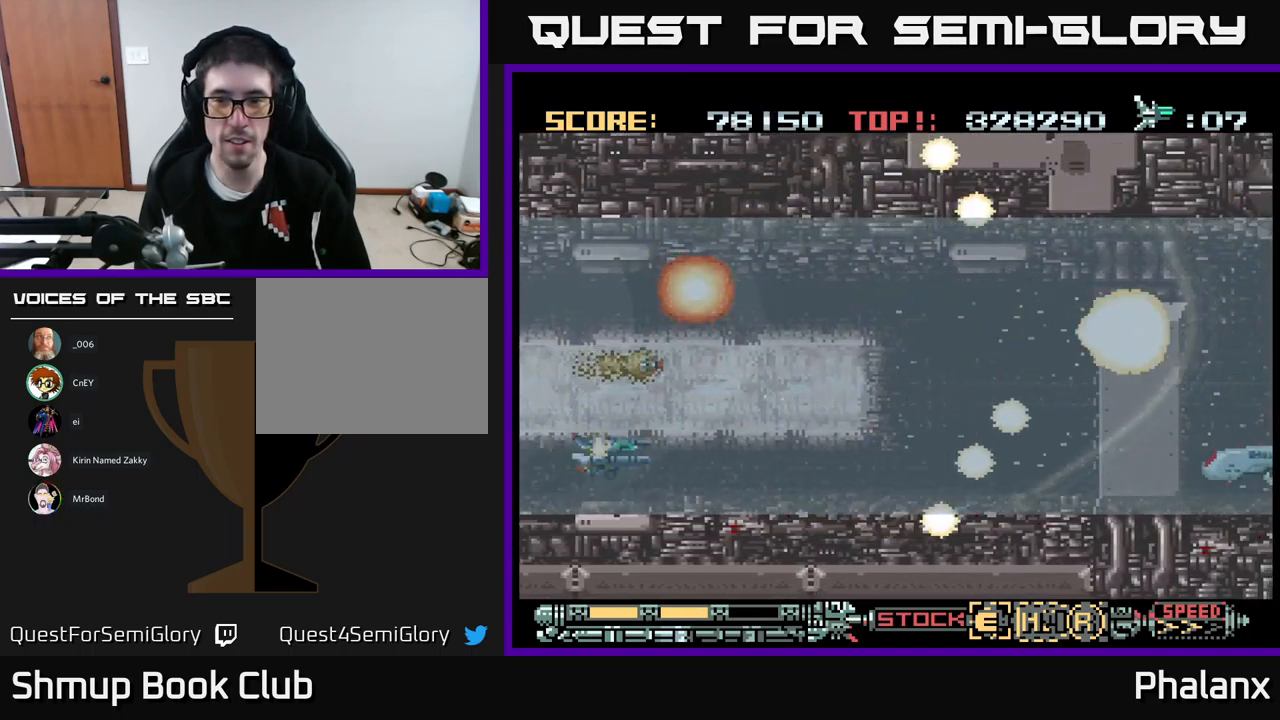
{"buttons": ["A", "DPAD_RIGHT"], "events": []}
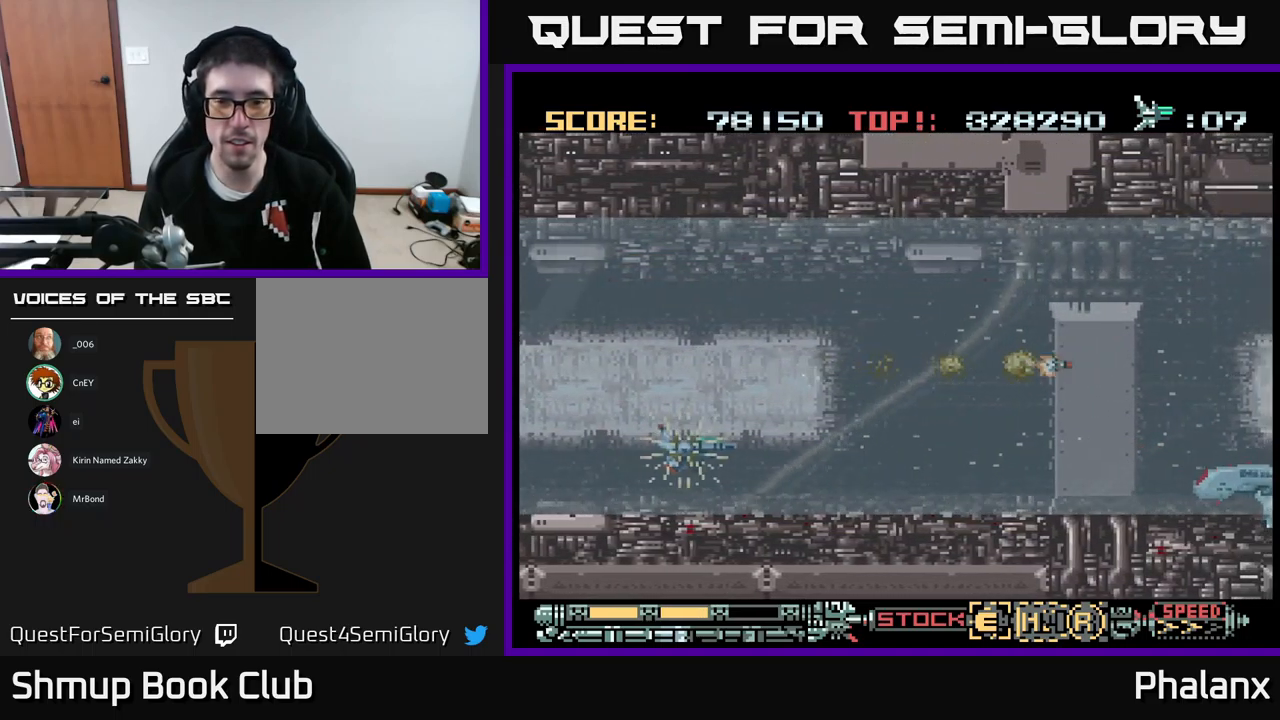
{"buttons": ["A", "DPAD_RIGHT"], "events": [[283, "DPAD_DOWN", "down"], [400, "A", "up"], [400, "DPAD_DOWN", "up"], [483, "A", "down"]]}
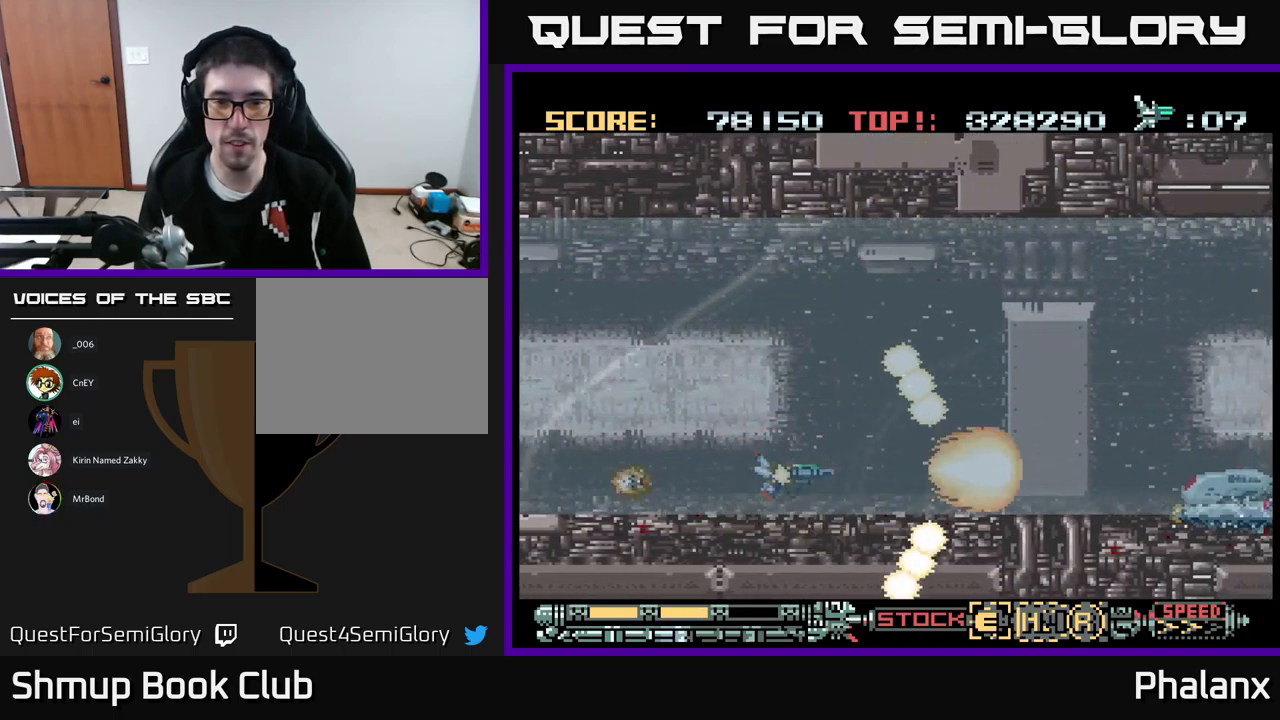
{"buttons": ["A"], "events": [[50, "X", "down"], [150, "X", "up"], [500, "DPAD_RIGHT", "up"]]}
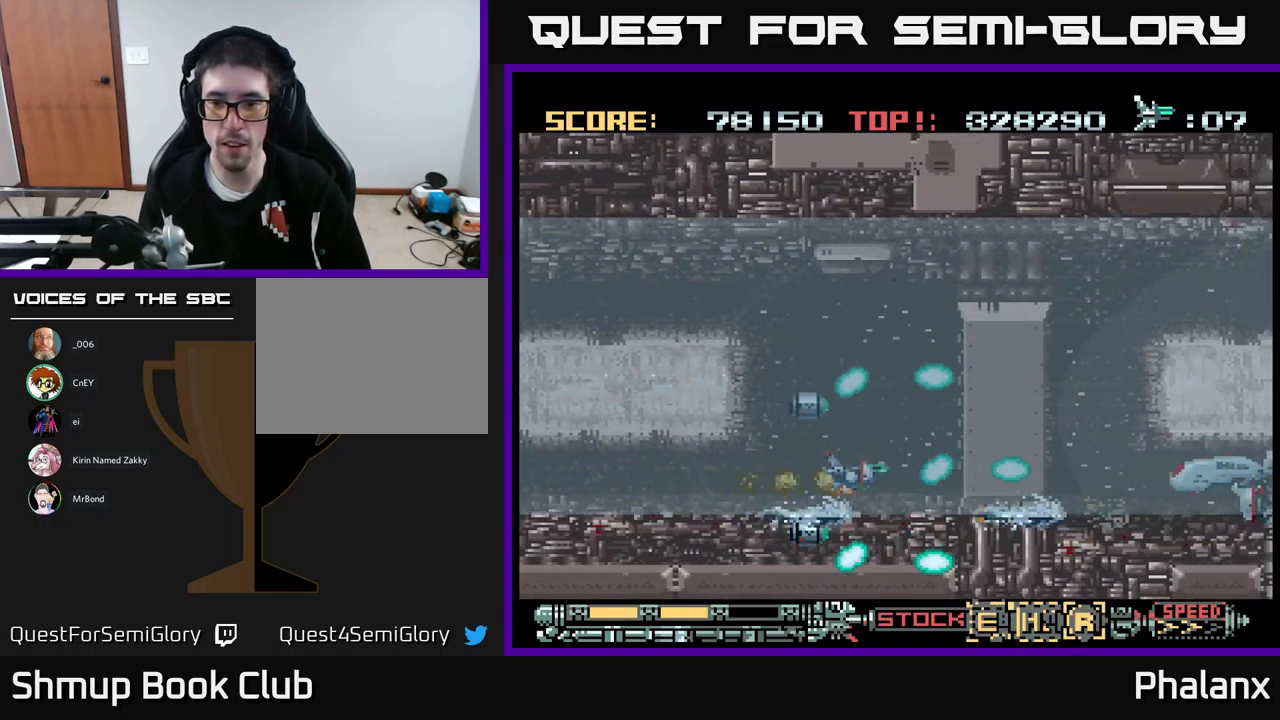
{"buttons": ["A", "DPAD_LEFT"], "events": [[50, "DPAD_LEFT", "down"], [150, "DPAD_UP", "down"], [200, "DPAD_UP", "up"], [283, "DPAD_DOWN", "down"], [300, "DPAD_LEFT", "up"], [400, "DPAD_LEFT", "down"], [433, "DPAD_DOWN", "up"]]}
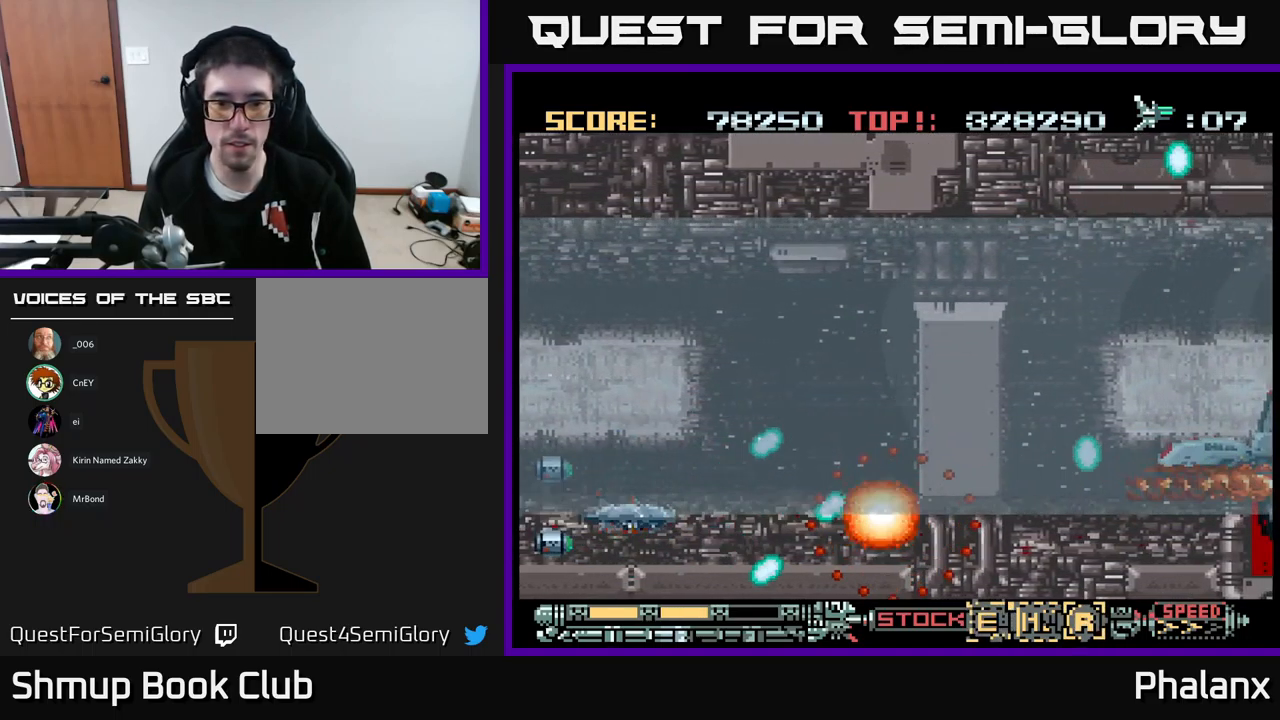
{"buttons": ["A", "DPAD_RIGHT"], "events": [[50, "DPAD_UP", "down"], [83, "DPAD_LEFT", "up"], [116, "DPAD_RIGHT", "down"], [283, "DPAD_UP", "up"]]}
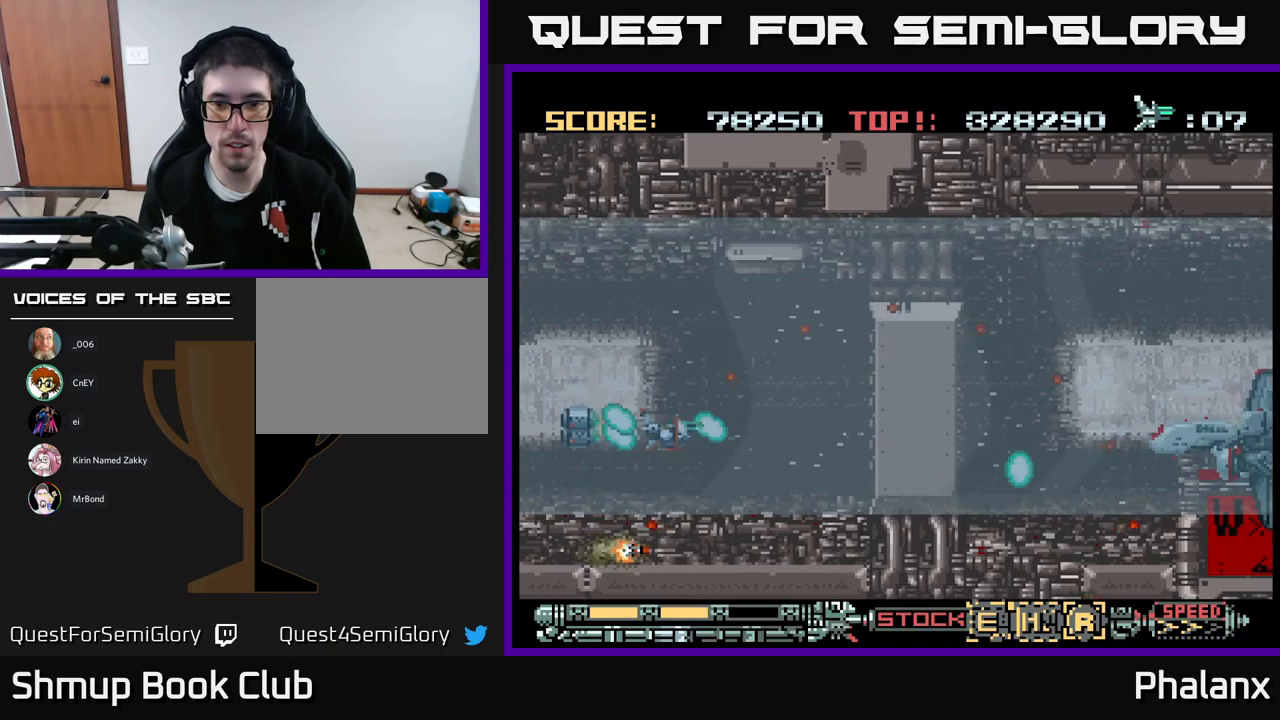
{"buttons": ["A", "DPAD_RIGHT"], "events": [[17, "DPAD_RIGHT", "up"], [33, "DPAD_UP", "down"], [83, "DPAD_LEFT", "down"], [117, "DPAD_LEFT", "up"], [133, "DPAD_UP", "up"], [150, "DPAD_RIGHT", "down"]]}
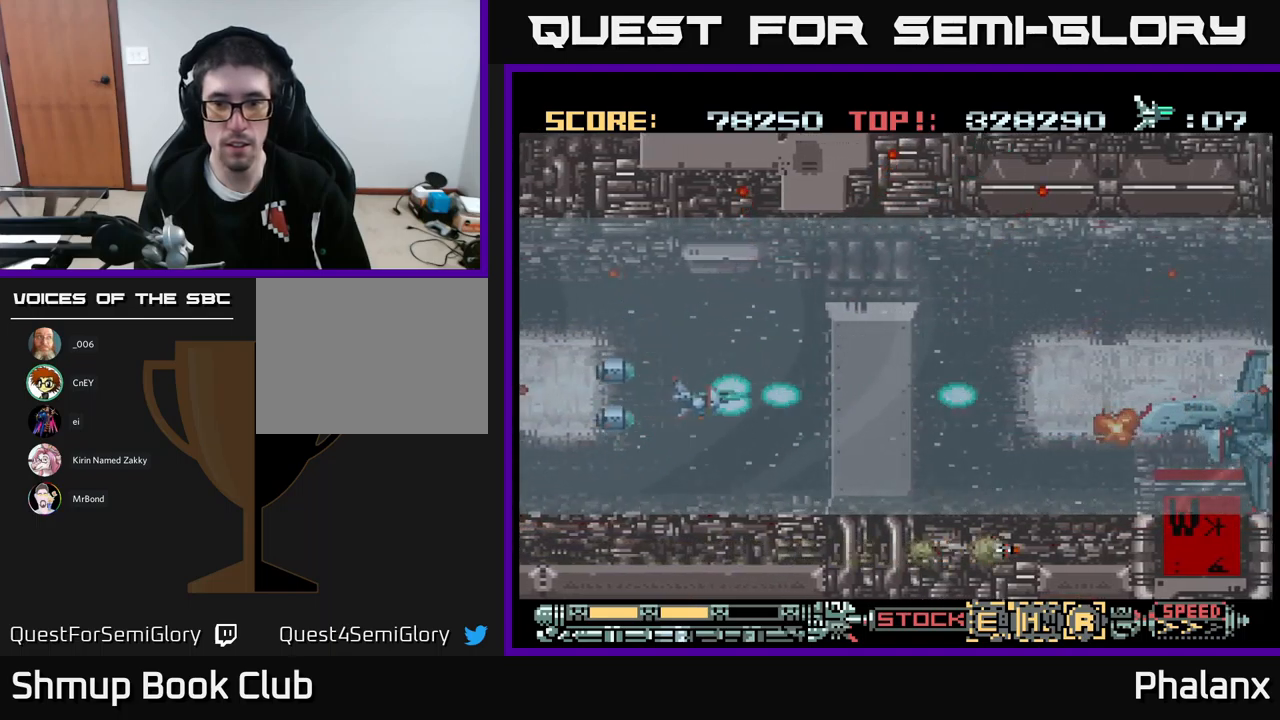
{"buttons": ["A", "DPAD_RIGHT"], "events": []}
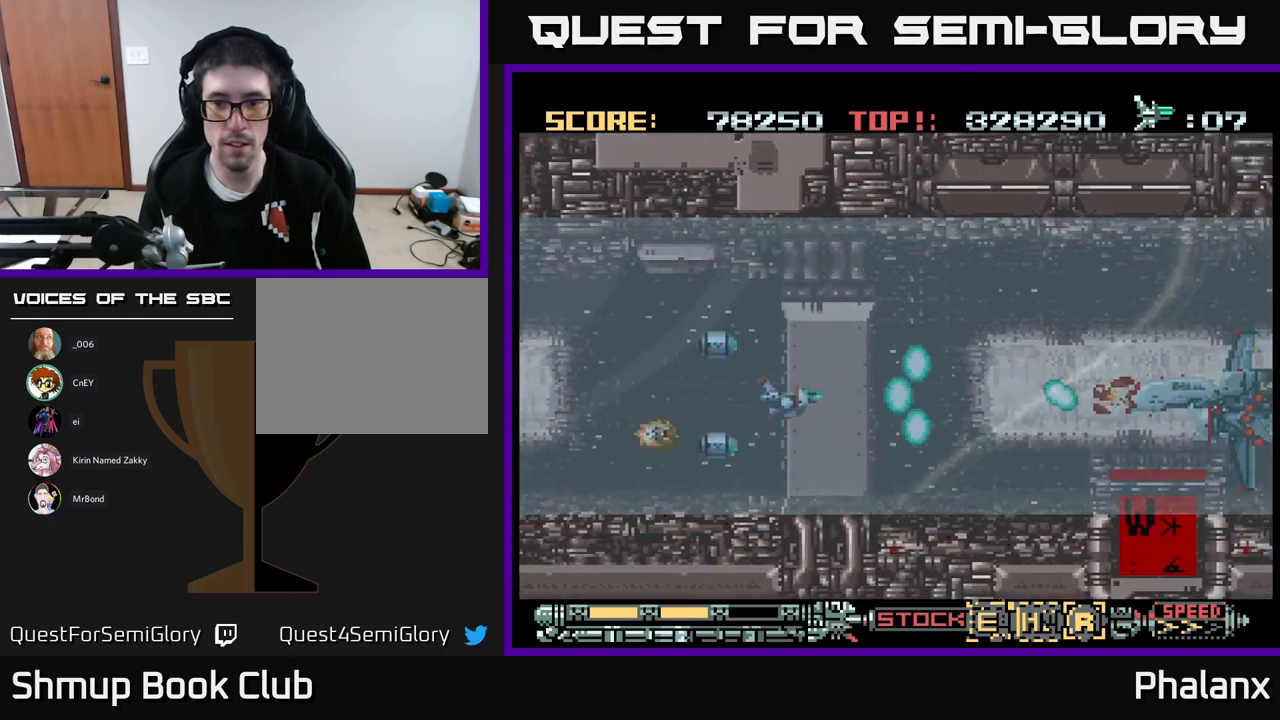
{"buttons": ["A", "DPAD_RIGHT"], "events": []}
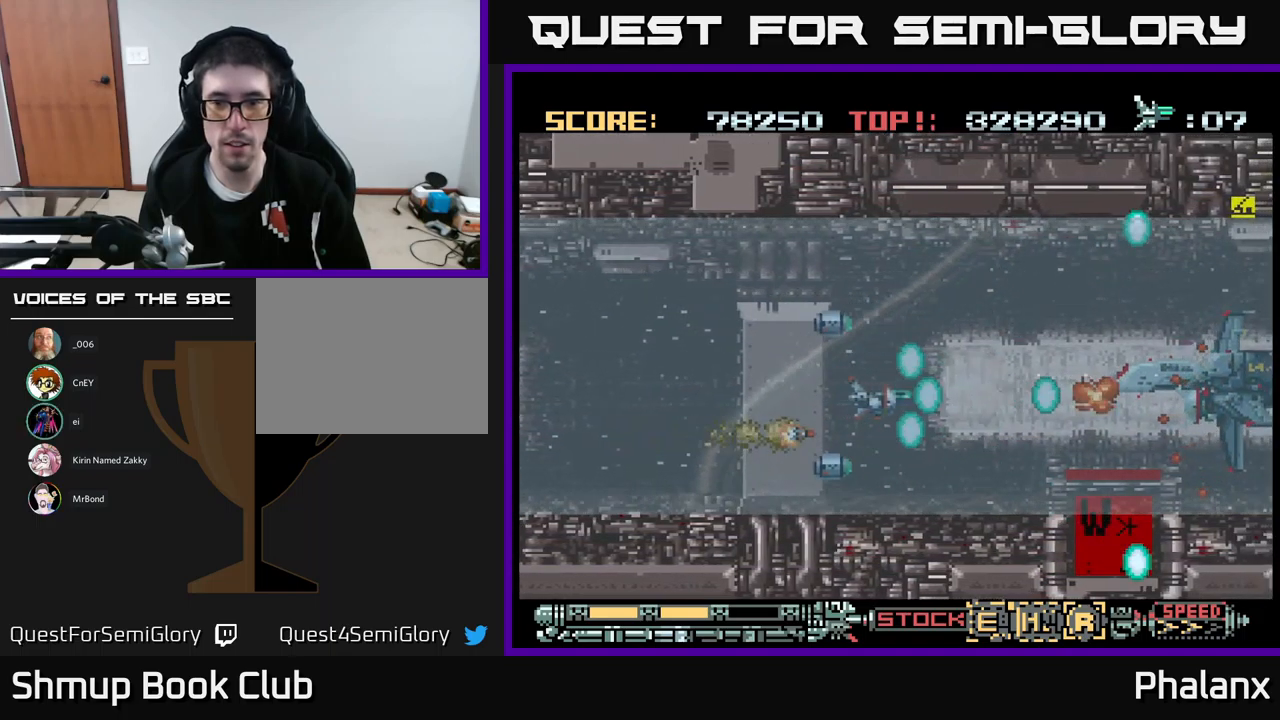
{"buttons": ["A", "DPAD_UP"], "events": [[467, "DPAD_UP", "down"], [500, "DPAD_RIGHT", "up"]]}
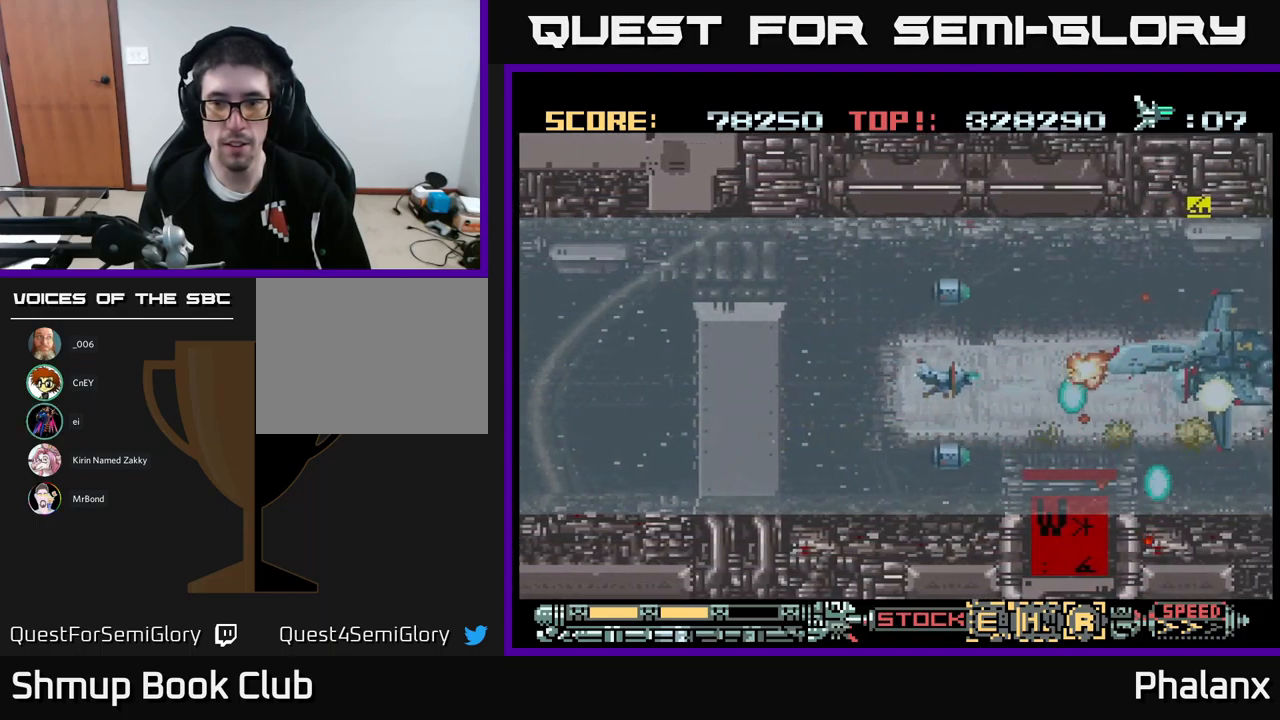
{"buttons": ["A", "DPAD_RIGHT"], "events": [[67, "DPAD_LEFT", "down"], [83, "DPAD_LEFT", "up"], [83, "DPAD_UP", "up"], [500, "DPAD_RIGHT", "down"]]}
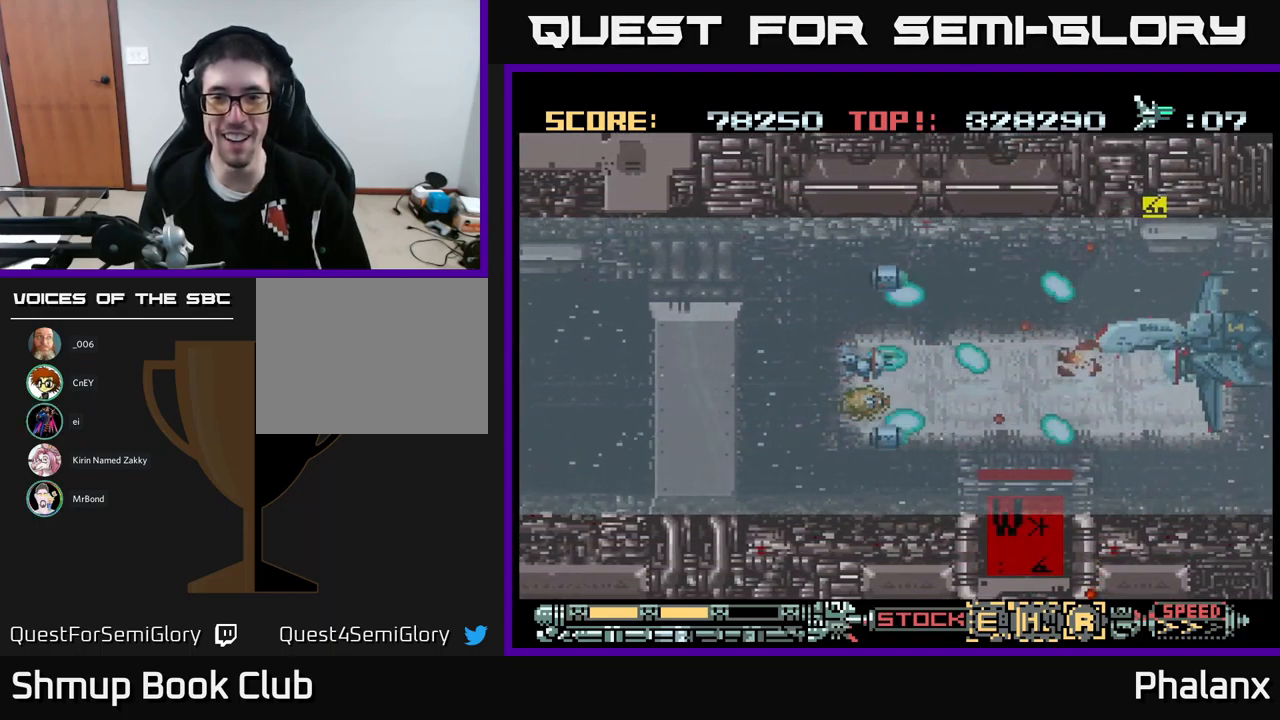
{"buttons": ["A"], "events": [[200, "DPAD_RIGHT", "up"], [250, "DPAD_UP", "down"], [300, "DPAD_RIGHT", "down"], [300, "DPAD_UP", "up"], [433, "DPAD_RIGHT", "up"]]}
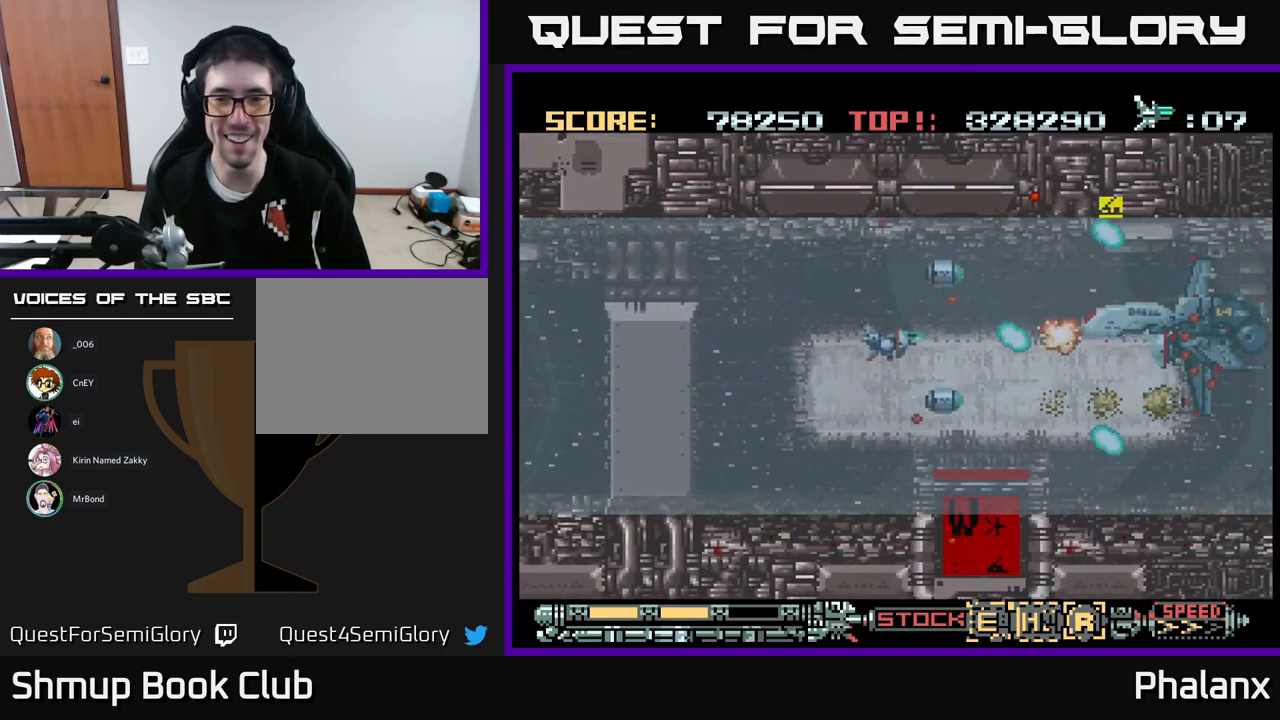
{"buttons": ["A"], "events": [[200, "DPAD_RIGHT", "down"], [483, "DPAD_RIGHT", "up"]]}
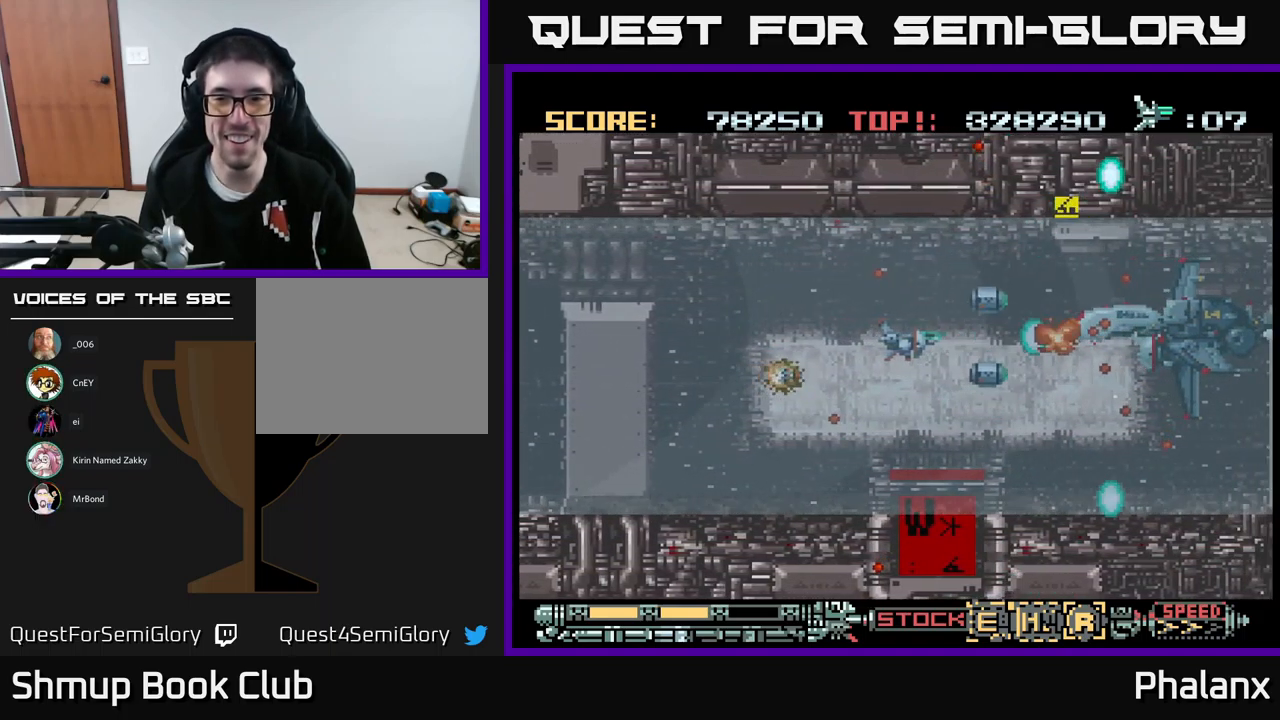
{"buttons": ["A"], "events": []}
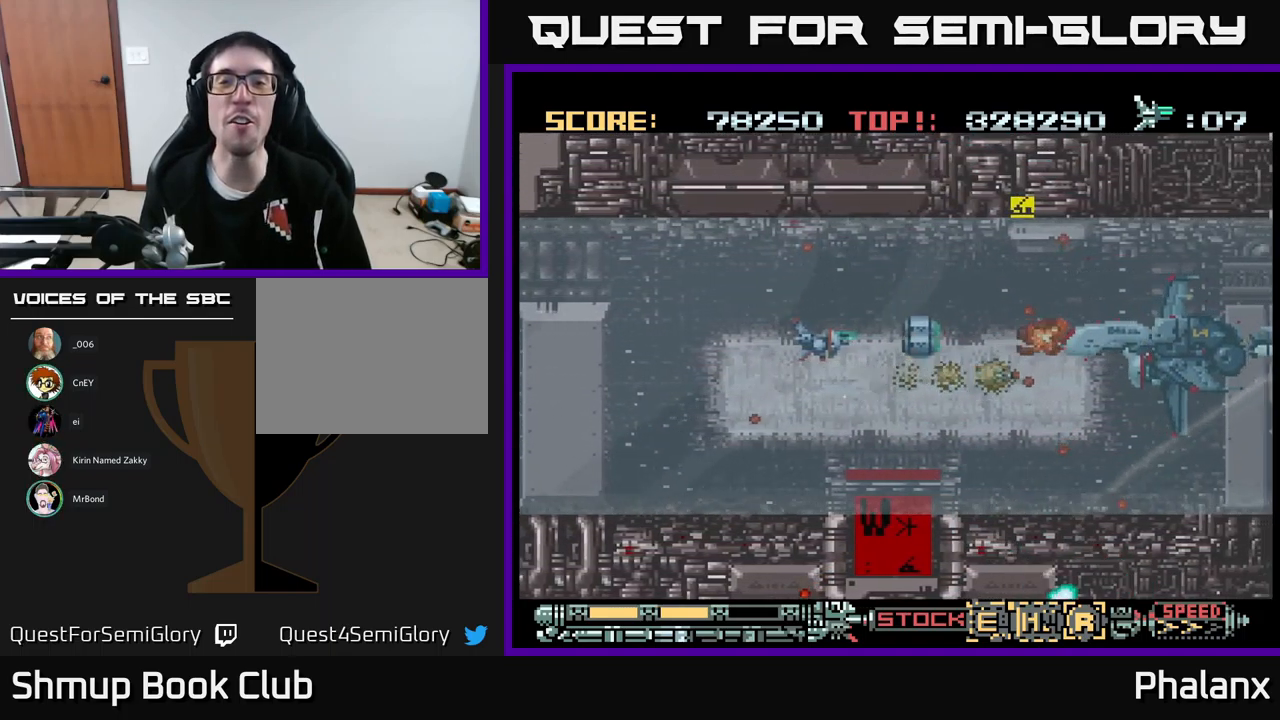
{"buttons": ["A", "DPAD_RIGHT"], "events": [[33, "DPAD_DOWN", "down"], [300, "DPAD_DOWN", "up"], [483, "DPAD_RIGHT", "down"]]}
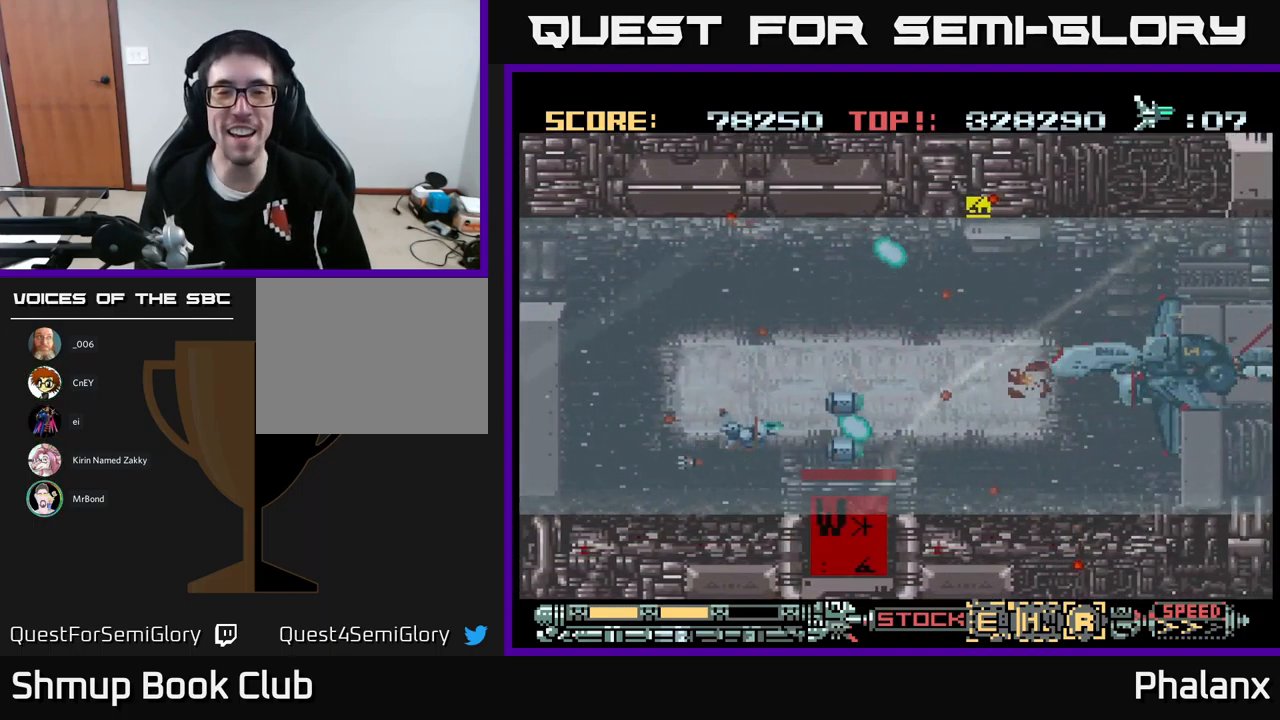
{"buttons": ["A"], "events": [[67, "DPAD_DOWN", "down"], [283, "DPAD_DOWN", "up"], [367, "DPAD_RIGHT", "up"]]}
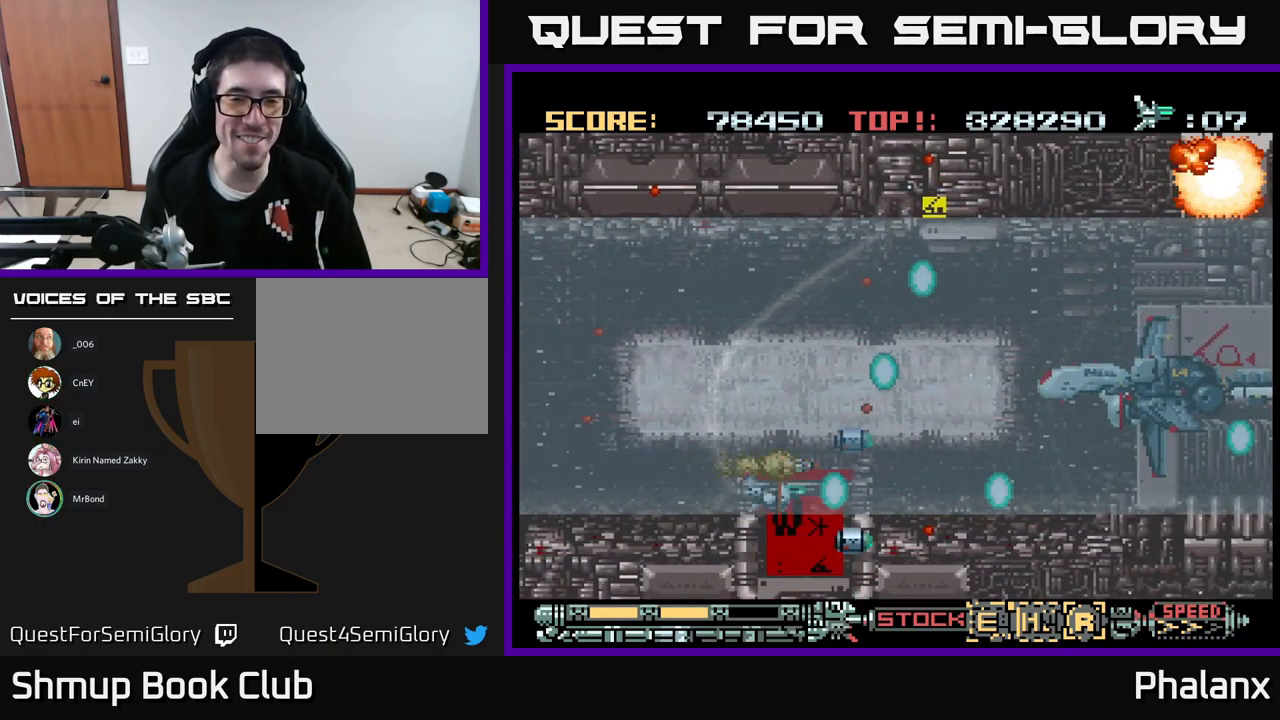
{"buttons": ["A", "DPAD_UP", "DPAD_RIGHT"], "events": [[50, "DPAD_RIGHT", "down"], [334, "DPAD_UP", "down"]]}
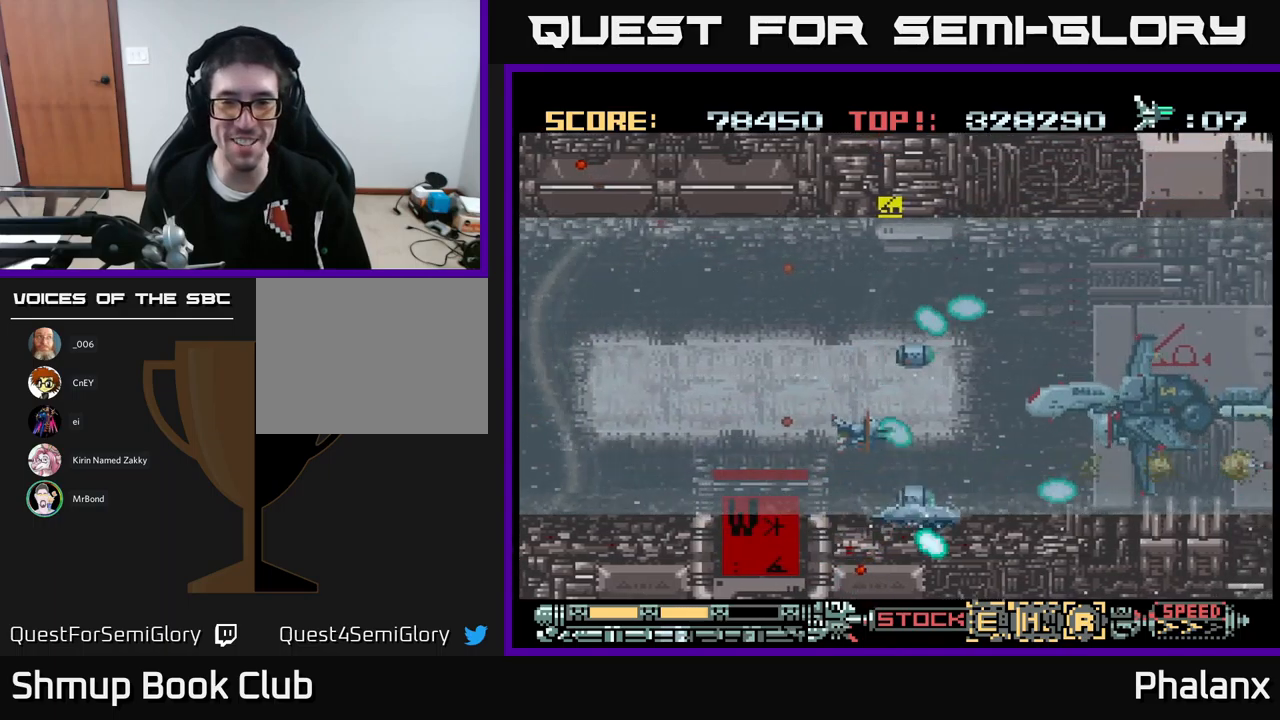
{"buttons": ["A", "DPAD_RIGHT"], "events": [[100, "DPAD_UP", "up"], [217, "DPAD_RIGHT", "up"], [500, "DPAD_RIGHT", "down"]]}
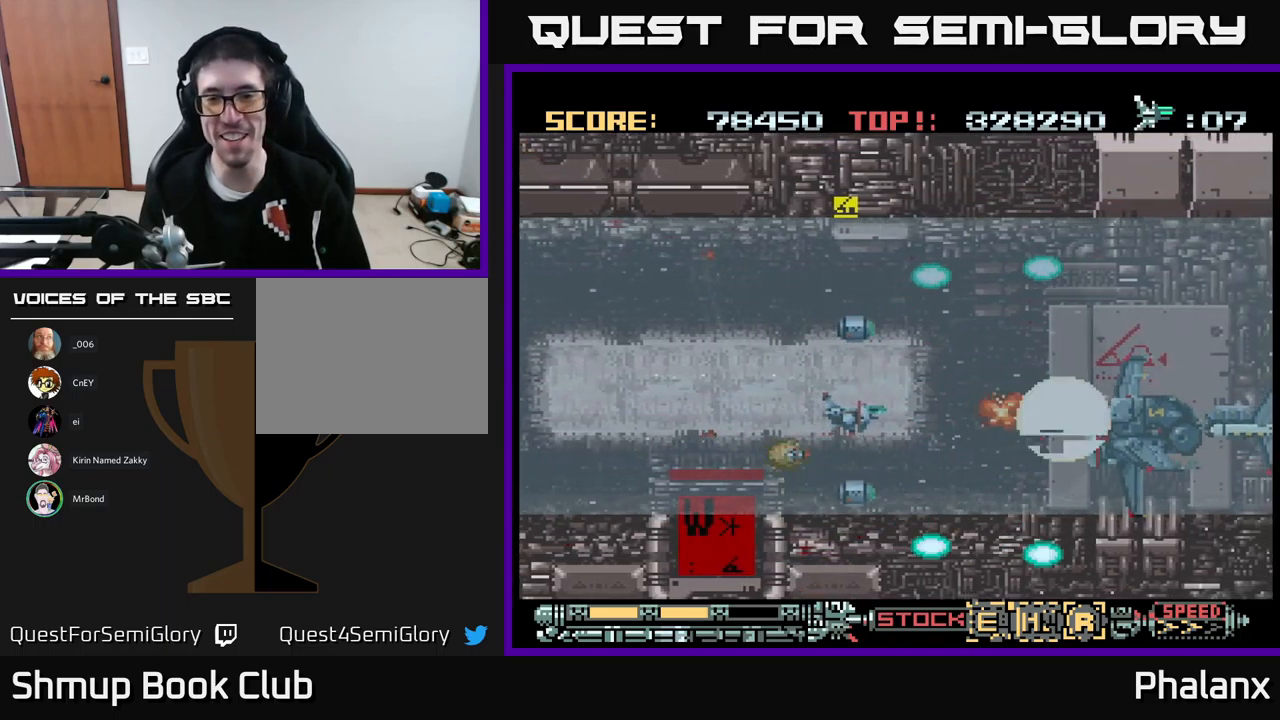
{"buttons": ["A"], "events": [[184, "DPAD_RIGHT", "up"]]}
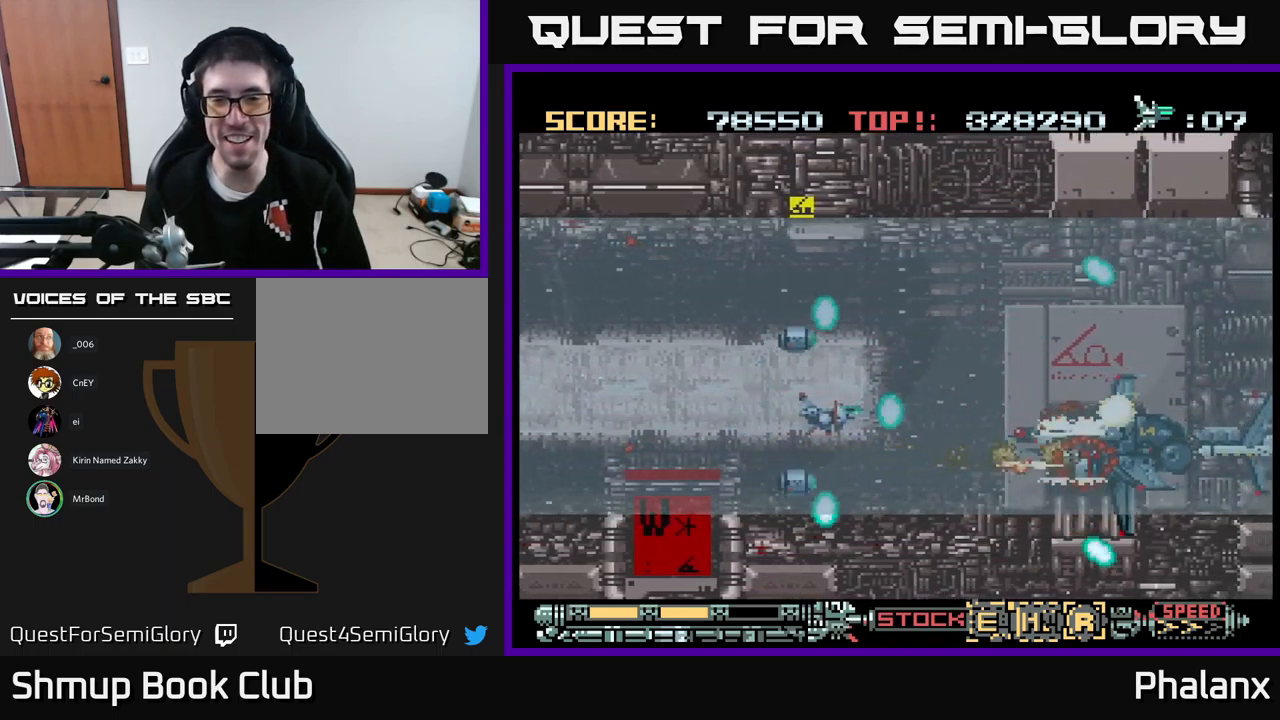
{"buttons": ["A"], "events": []}
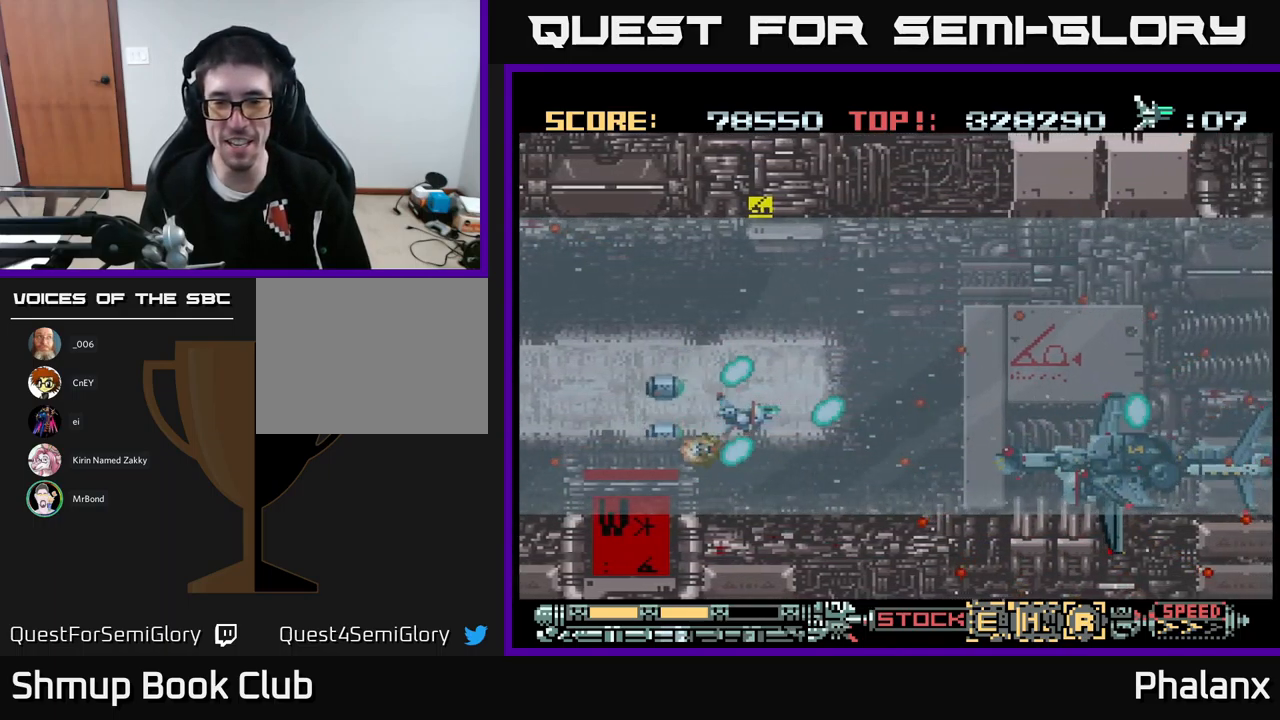
{"buttons": ["A", "DPAD_RIGHT"], "events": [[284, "DPAD_RIGHT", "down"]]}
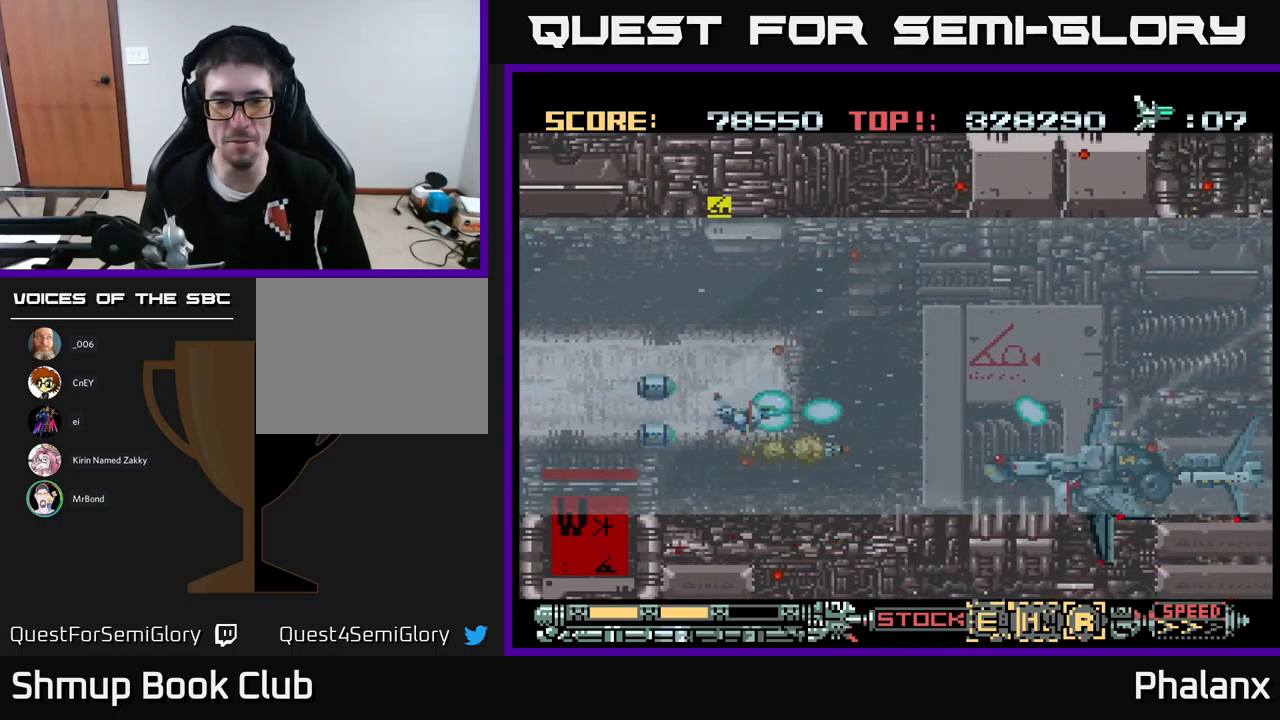
{"buttons": ["A", "DPAD_RIGHT"], "events": [[200, "DPAD_DOWN", "down"], [367, "DPAD_DOWN", "up"]]}
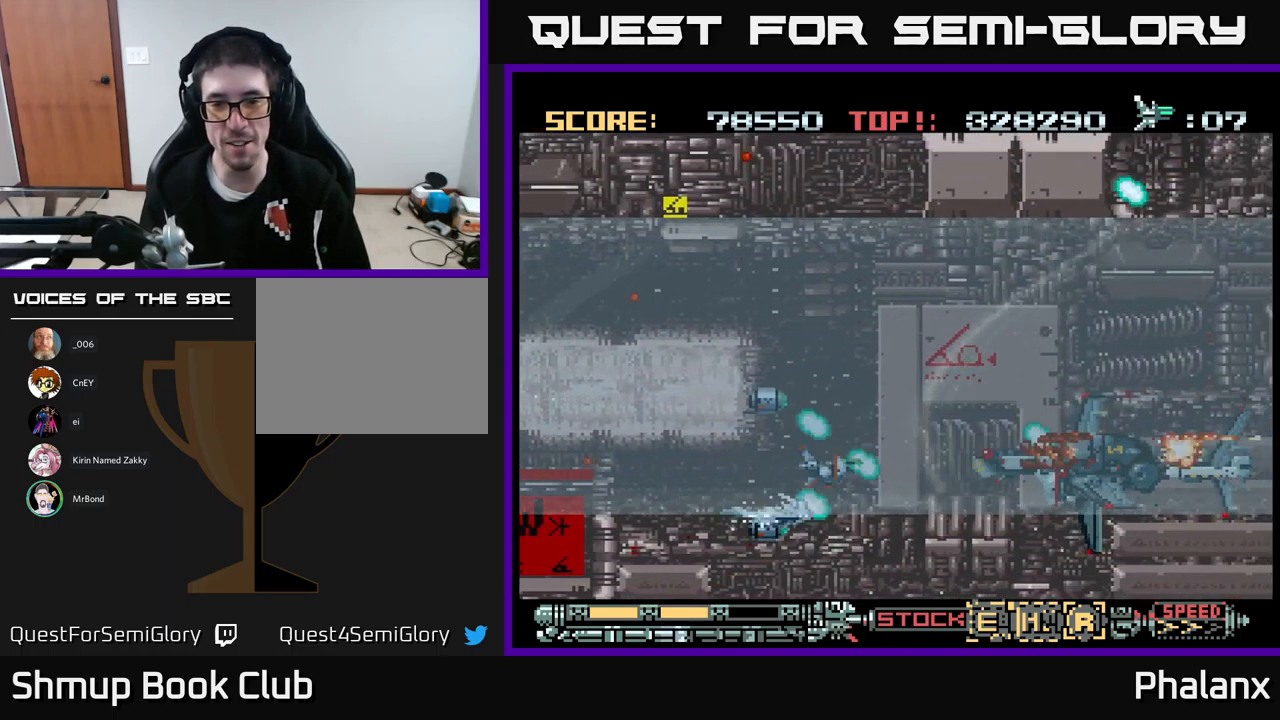
{"buttons": ["A", "DPAD_UP", "DPAD_RIGHT"], "events": [[134, "DPAD_RIGHT", "up"], [467, "DPAD_UP", "down"], [484, "DPAD_RIGHT", "down"]]}
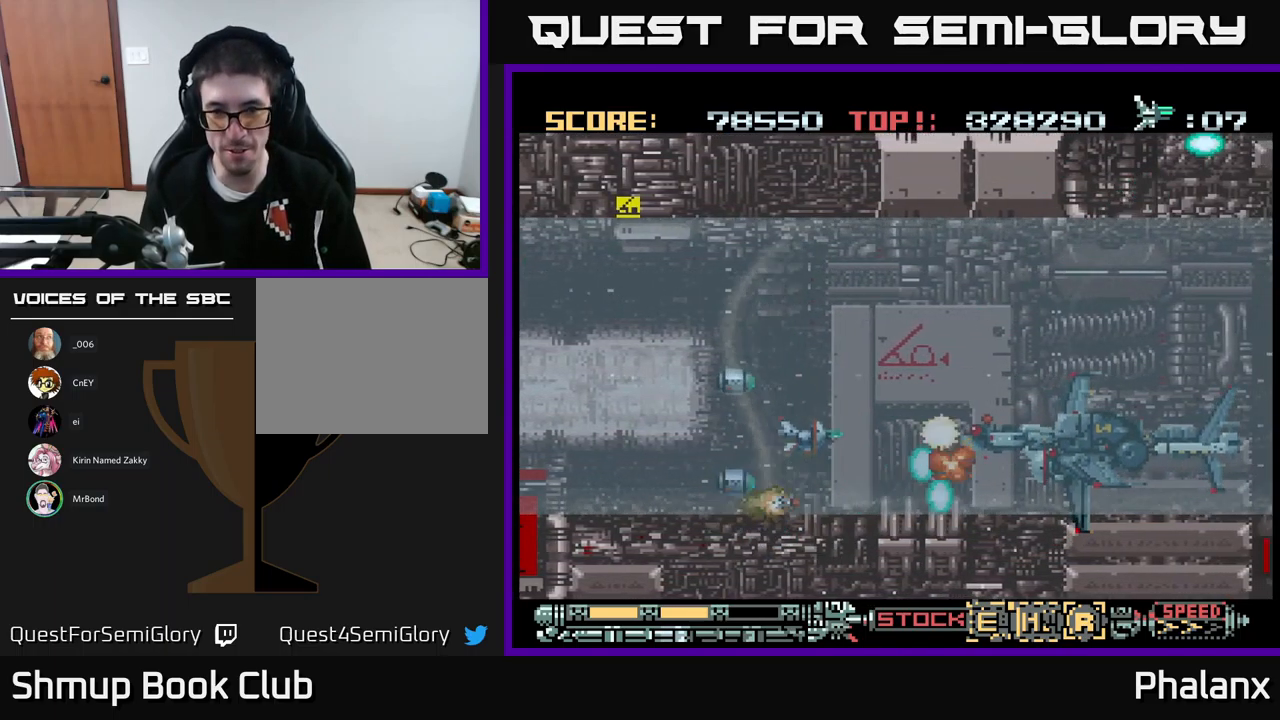
{"buttons": ["A", "DPAD_RIGHT"], "events": [[200, "DPAD_RIGHT", "up"], [250, "DPAD_UP", "up"], [467, "DPAD_RIGHT", "down"]]}
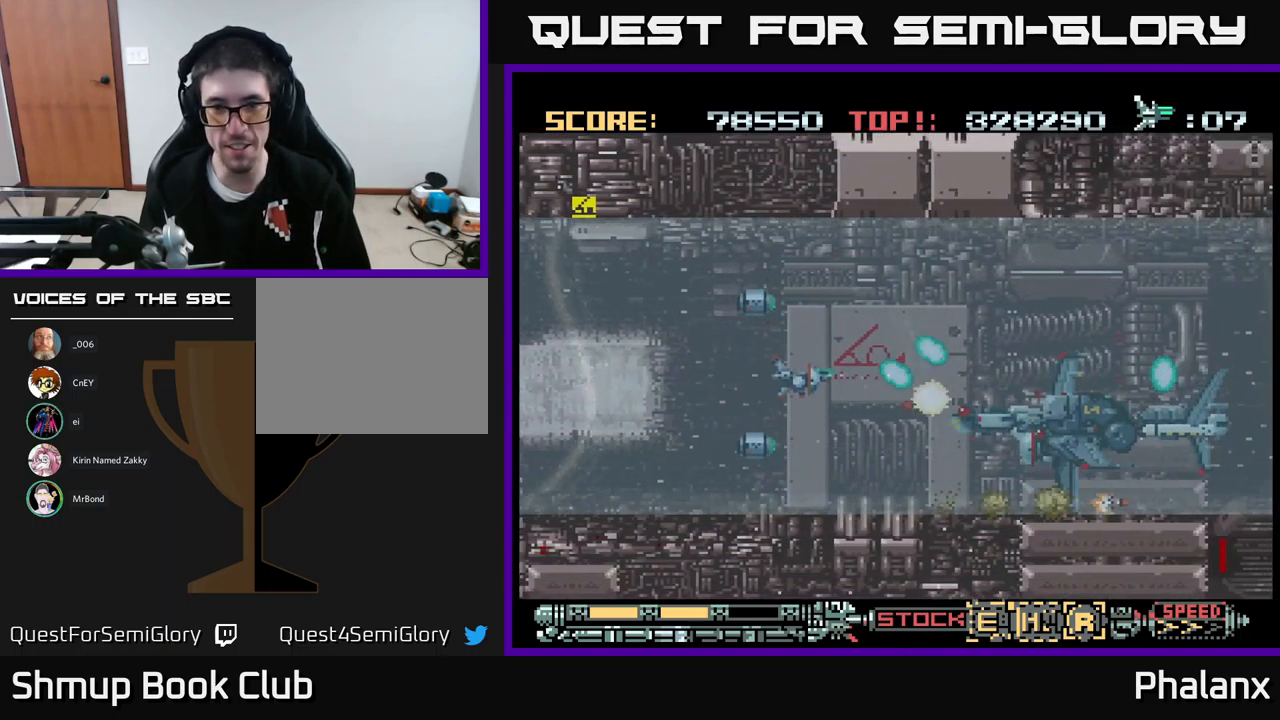
{"buttons": ["A"], "events": [[167, "DPAD_RIGHT", "up"]]}
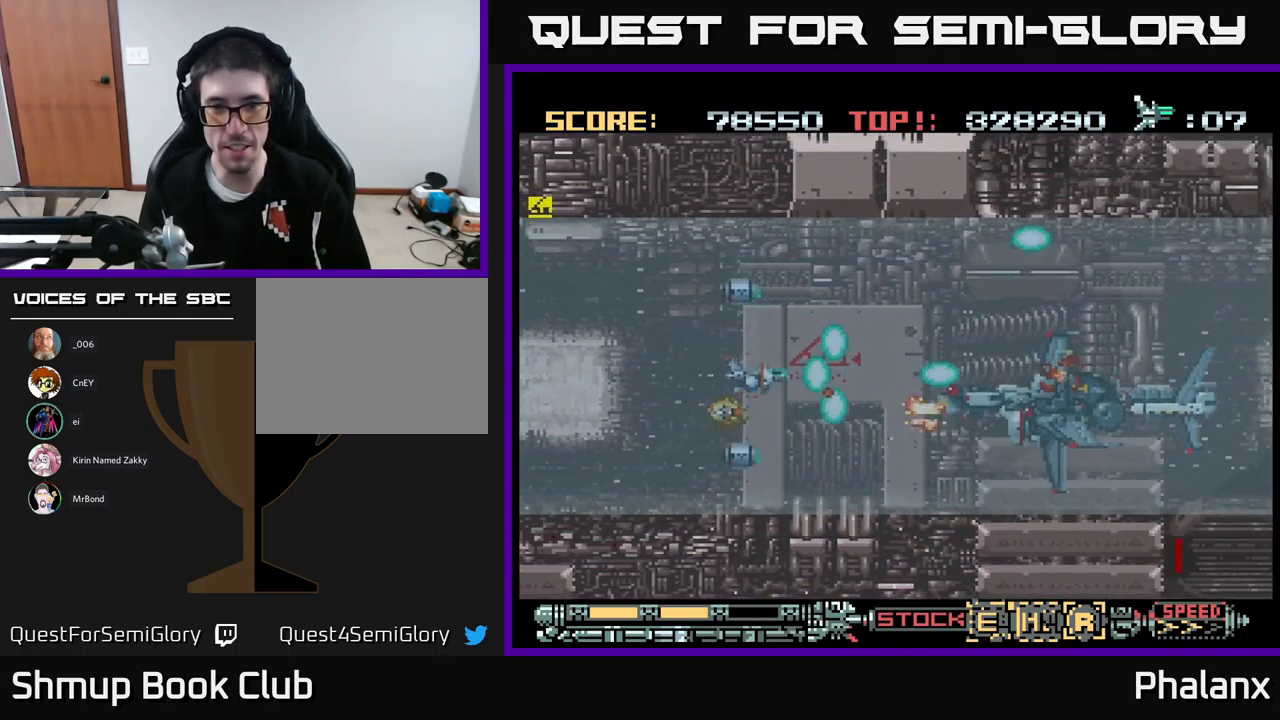
{"buttons": ["A", "DPAD_RIGHT"], "events": [[234, "DPAD_UP", "down"], [300, "DPAD_RIGHT", "down"], [450, "DPAD_UP", "up"]]}
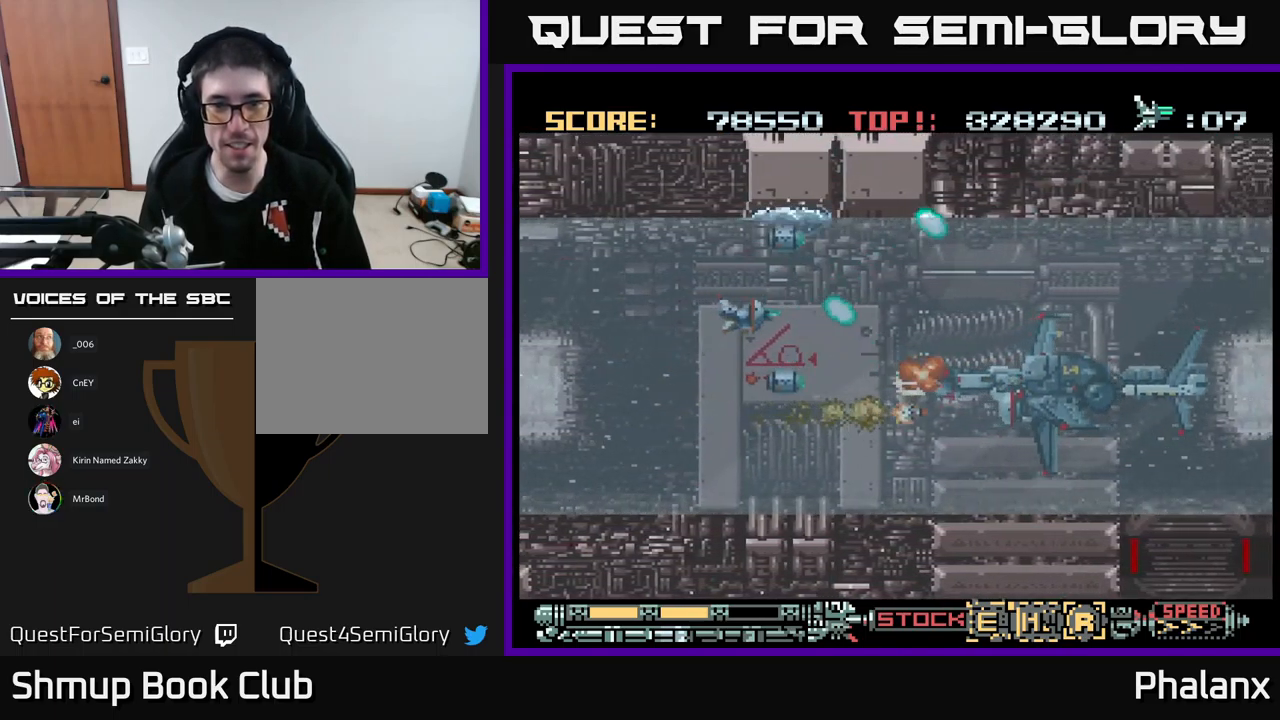
{"buttons": ["A"], "events": [[183, "DPAD_DOWN", "down"], [300, "DPAD_RIGHT", "up"], [316, "DPAD_DOWN", "up"]]}
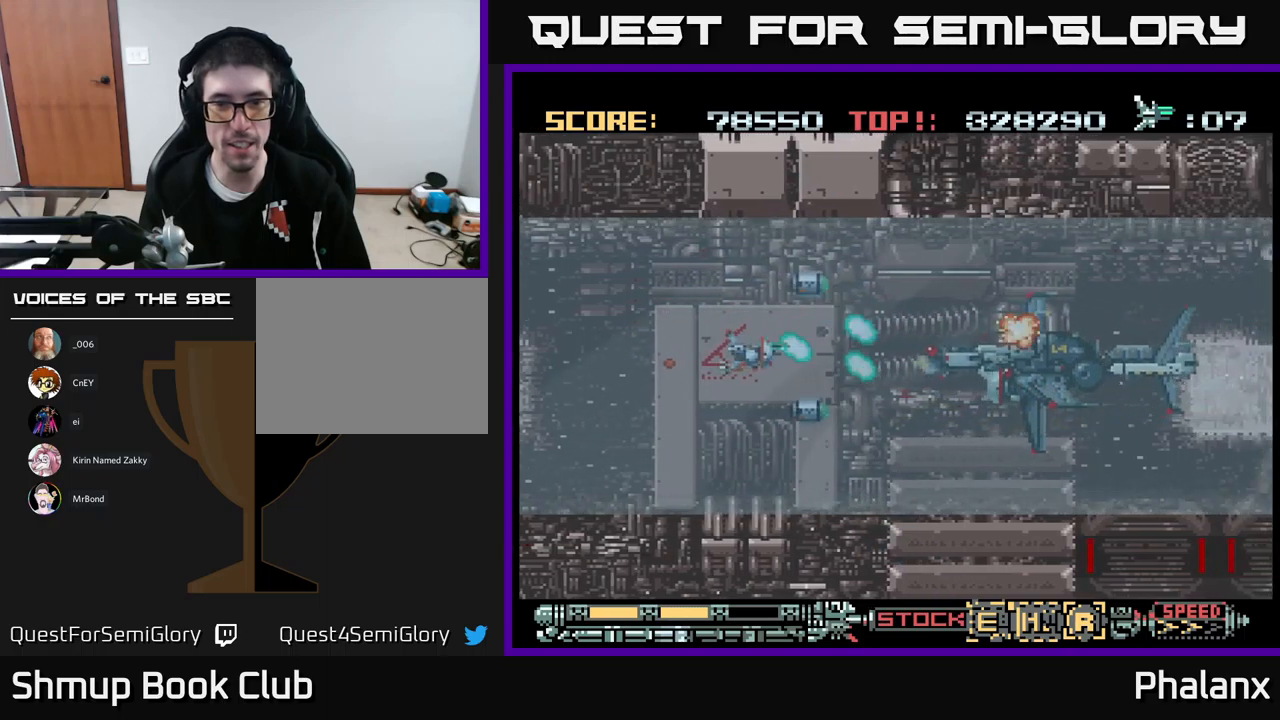
{"buttons": ["A"], "events": [[66, "DPAD_RIGHT", "down"], [383, "DPAD_RIGHT", "up"]]}